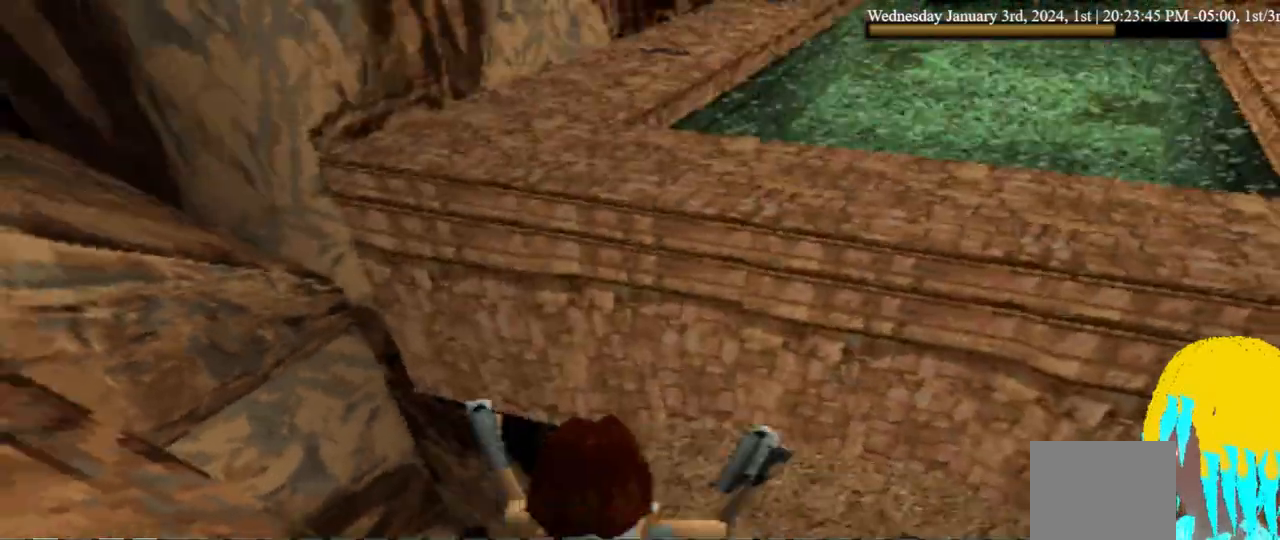
Gameplay with a controller (PlayStation layout); each line is a JSON object with the inputs held at the frame after it. "events" lists button and stick changes between this image and that frame as [ms after this image, input, new state], when the widget could be followed in between. Not read: DPAD_DOWN R1.
{"buttons": ["L1", "DPAD_RIGHT"], "left_stick": "center", "right_stick": "center", "events": [[467, "DPAD_RIGHT", "down"]]}
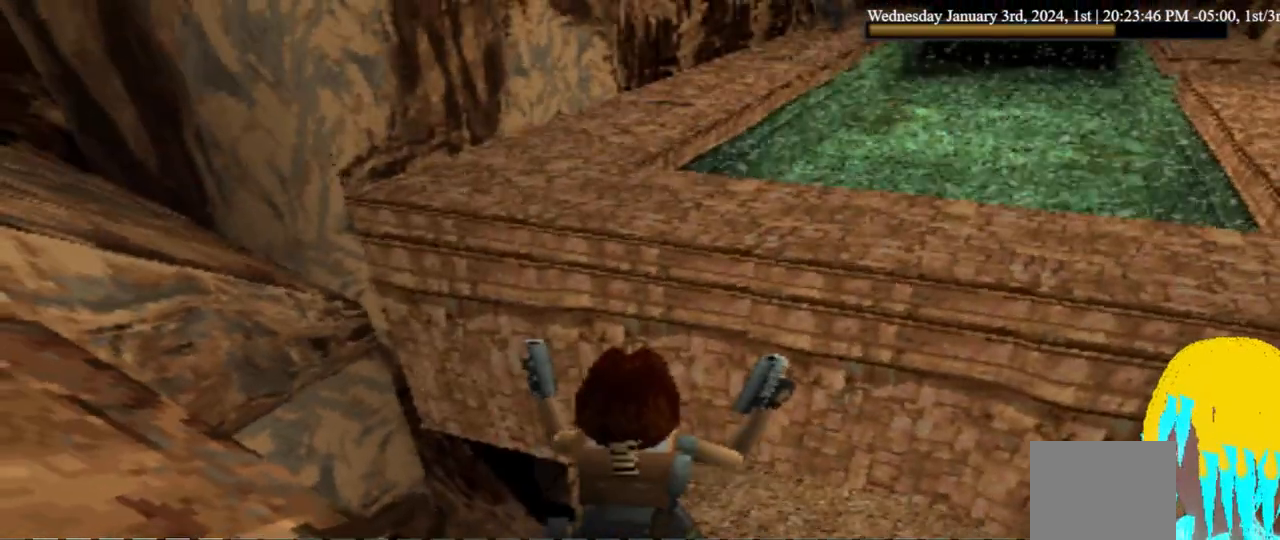
{"buttons": ["L1"], "left_stick": "center", "right_stick": "center", "events": [[33, "DPAD_RIGHT", "up"]]}
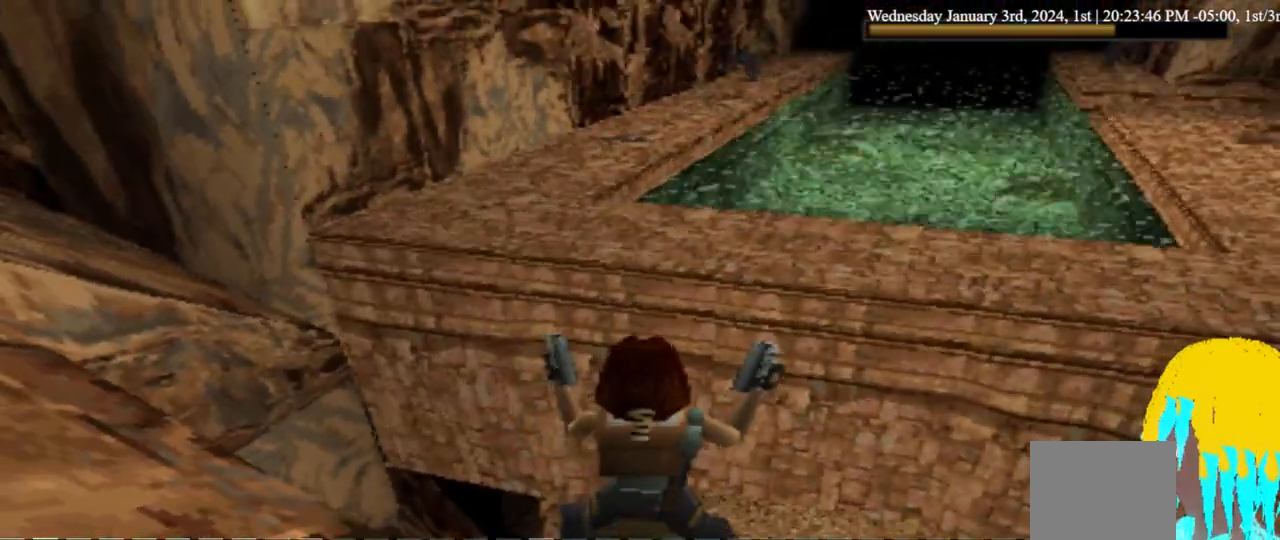
{"buttons": ["L1"], "left_stick": "center", "right_stick": "center", "events": [[167, "L1", "up"], [500, "L1", "down"]]}
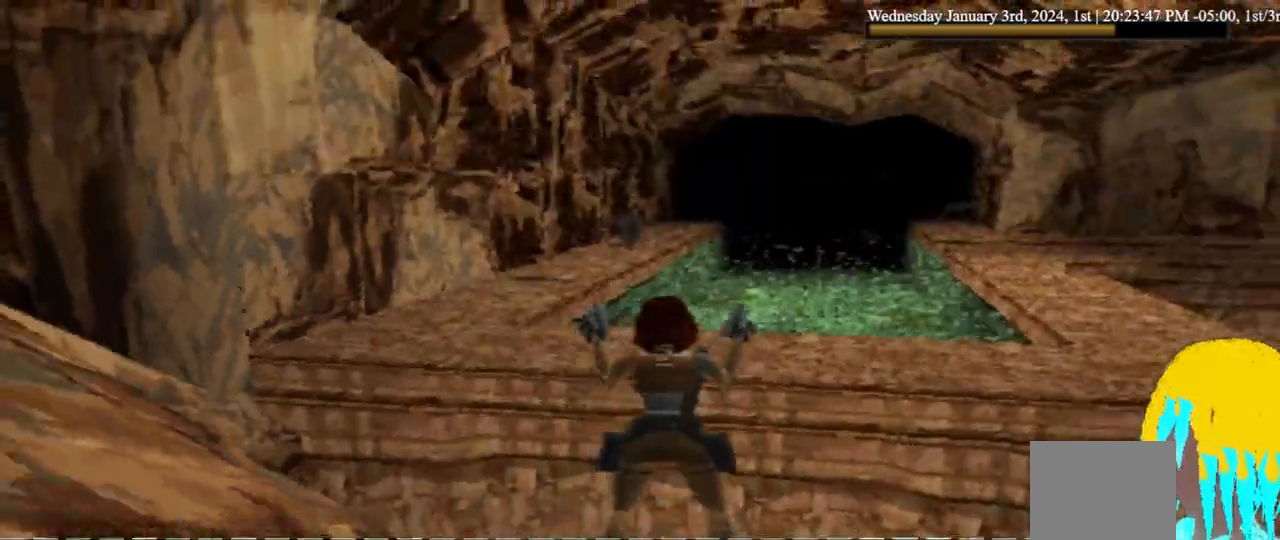
{"buttons": ["CROSS", "L1"], "left_stick": "center", "right_stick": "center", "events": [[367, "CROSS", "down"]]}
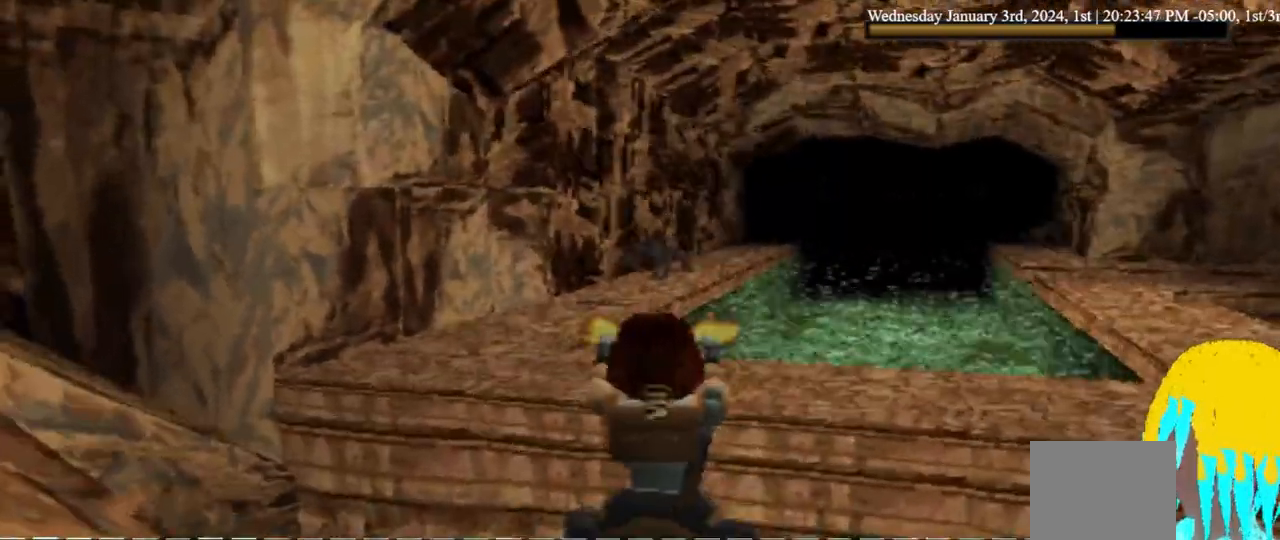
{"buttons": ["CROSS", "L1"], "left_stick": "center", "right_stick": "center", "events": []}
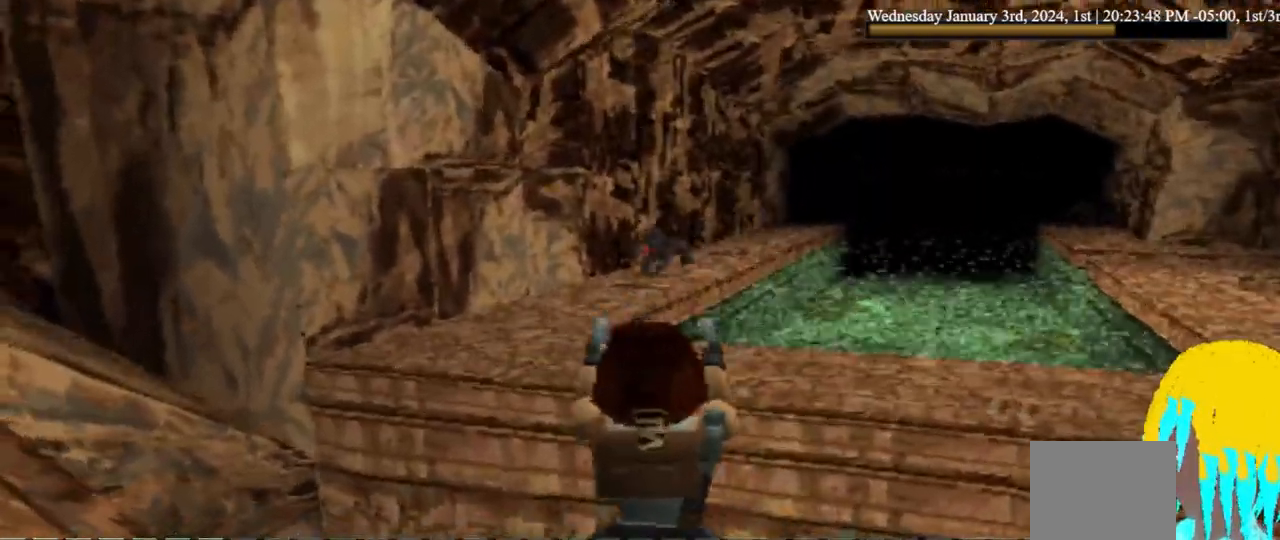
{"buttons": ["CROSS", "L1"], "left_stick": "center", "right_stick": "center", "events": [[233, "L1", "up"], [367, "L1", "down"]]}
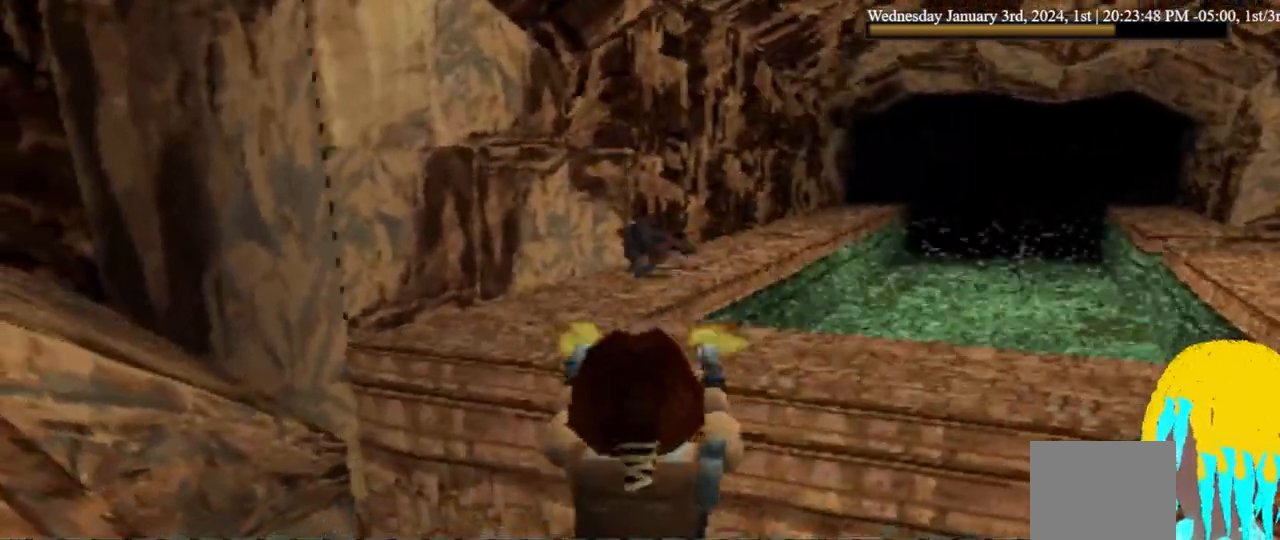
{"buttons": ["CROSS", "L1"], "left_stick": "center", "right_stick": "center", "events": [[33, "L1", "up"], [133, "L1", "down"]]}